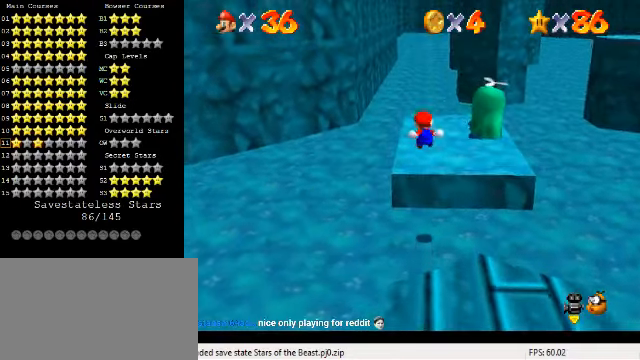
Gameplay with keyboard; each line is a JSON object with the keys held at the frame after it. "events" lists presses ("down") and releases ("up") of "a", "c", "ctrl", "d", "down", "left", "return", "right", "s", "shift", "up", "w", "x" and "y" between this image and that frame as [ms after this image, input, new state], when the widget could be followed in between. No other keys are recorded. Mouse input is not recorded.
{"keys": [], "events": [[134, "shift", "up"], [167, "y", "up"], [500, "up", "up"]]}
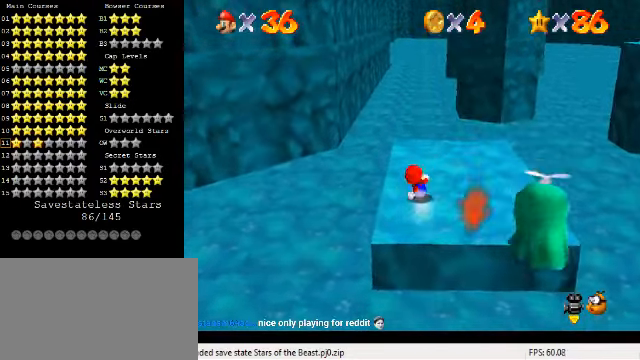
{"keys": ["up"], "events": [[67, "a", "down"], [167, "a", "up"], [267, "left", "down"], [267, "up", "down"], [400, "left", "up"]]}
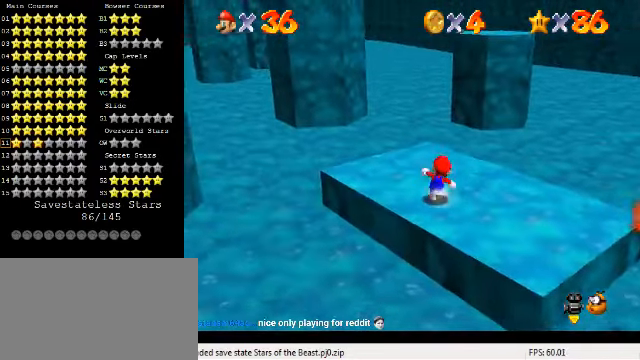
{"keys": ["left"], "events": [[100, "up", "up"], [234, "up", "down"], [267, "right", "down"], [334, "right", "up"], [334, "shift", "down"], [334, "up", "up"], [434, "left", "down"], [500, "shift", "up"]]}
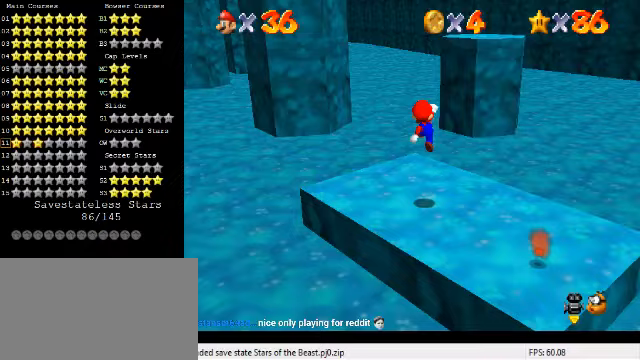
{"keys": [], "events": [[200, "left", "up"], [300, "a", "down"], [433, "a", "up"]]}
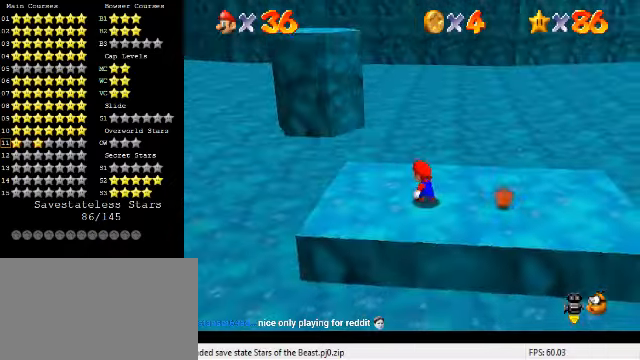
{"keys": ["ctrl", "right"], "events": [[67, "shift", "down"], [267, "a", "down"], [267, "right", "down"], [367, "shift", "up"], [400, "a", "up"], [500, "ctrl", "down"]]}
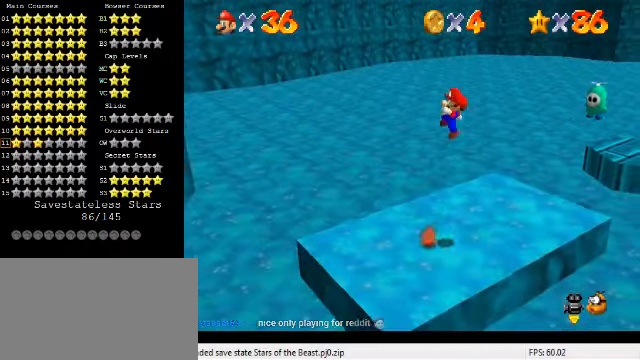
{"keys": ["d"], "events": [[33, "right", "up"], [133, "ctrl", "up"], [333, "right", "down"], [333, "up", "down"], [367, "right", "up"], [433, "d", "down"], [467, "up", "up"]]}
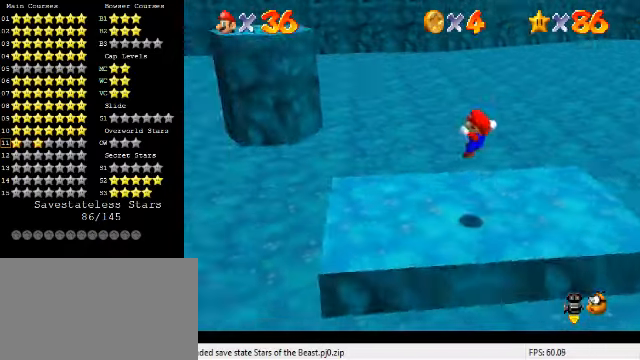
{"keys": [], "events": [[33, "d", "up"], [333, "a", "down"], [433, "a", "up"]]}
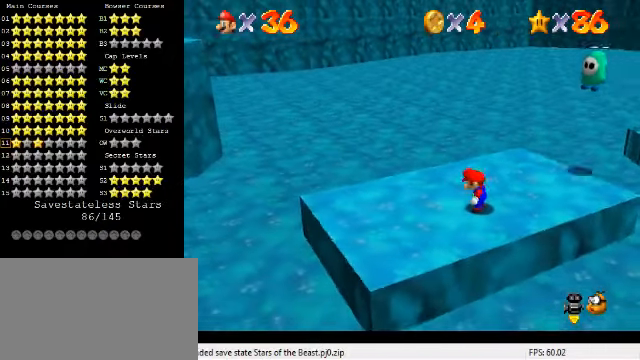
{"keys": ["shift"], "events": [[467, "shift", "down"]]}
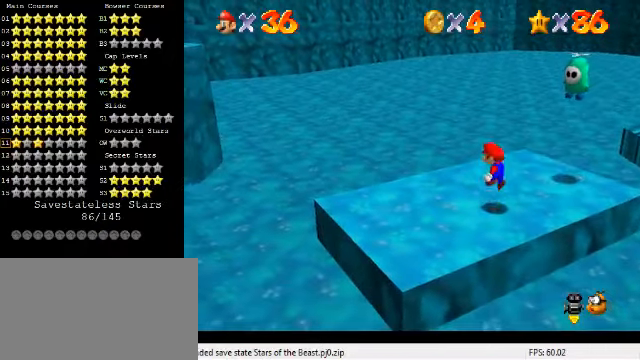
{"keys": [], "events": [[100, "shift", "up"], [133, "d", "down"], [133, "up", "down"], [200, "up", "up"], [233, "d", "up"], [333, "up", "down"], [433, "up", "up"]]}
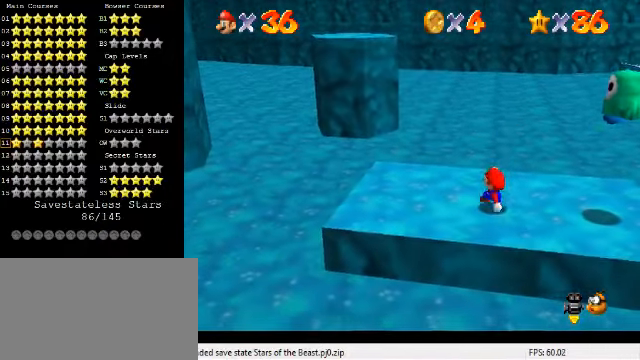
{"keys": ["ctrl", "left"], "events": [[100, "shift", "down"], [233, "left", "down"], [233, "shift", "up"], [433, "ctrl", "down"]]}
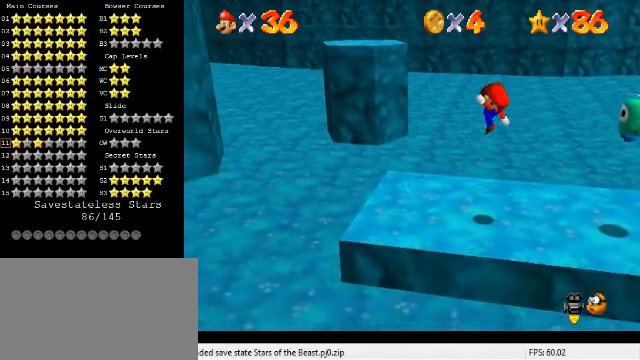
{"keys": [], "events": [[33, "ctrl", "up"], [100, "left", "up"], [300, "down", "down"], [300, "right", "down"], [367, "right", "up"], [433, "down", "up"]]}
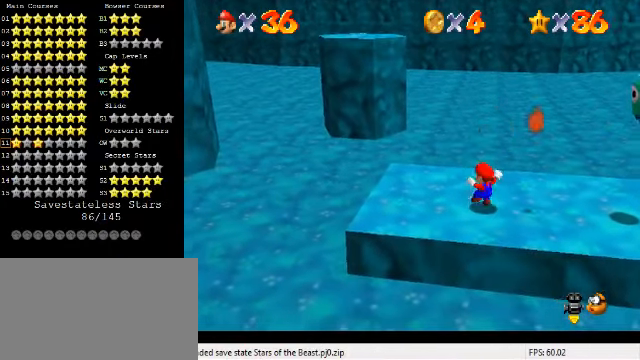
{"keys": ["right"], "events": [[67, "left", "down"], [67, "shift", "down"], [233, "up", "down"], [300, "up", "up"], [367, "left", "up"], [367, "right", "down"], [367, "shift", "up"]]}
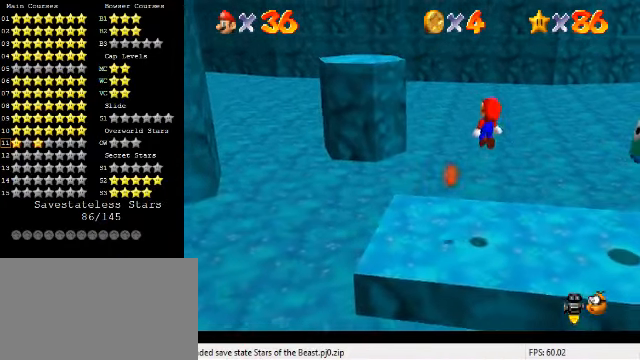
{"keys": [], "events": [[167, "down", "down"], [367, "down", "up"], [367, "right", "up"]]}
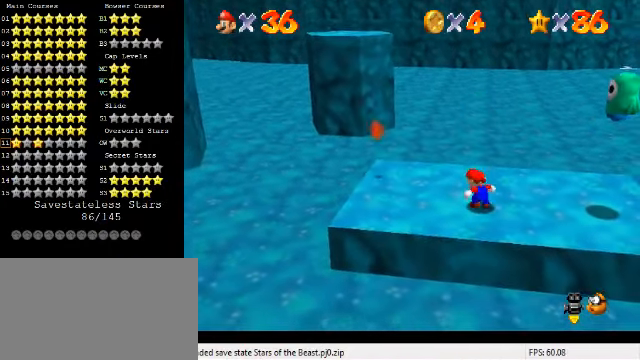
{"keys": ["right"], "events": [[133, "left", "down"], [133, "up", "down"], [267, "up", "up"], [366, "right", "down"], [433, "left", "up"]]}
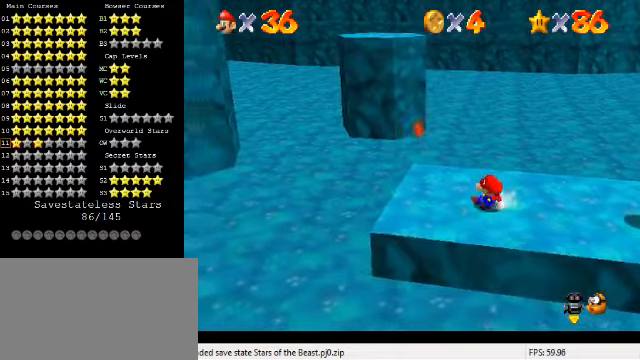
{"keys": ["left", "shift"], "events": [[33, "shift", "down"], [433, "right", "up"], [466, "left", "down"]]}
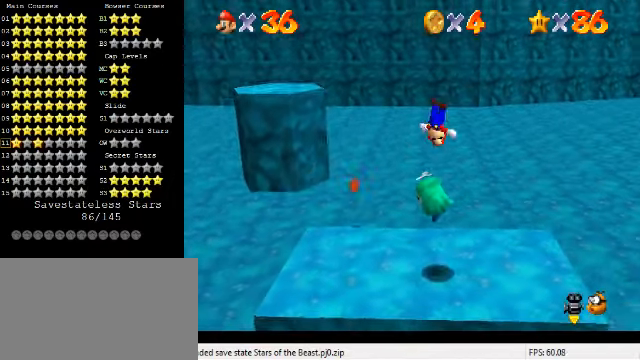
{"keys": ["d", "left"], "events": [[366, "shift", "up"], [500, "d", "down"]]}
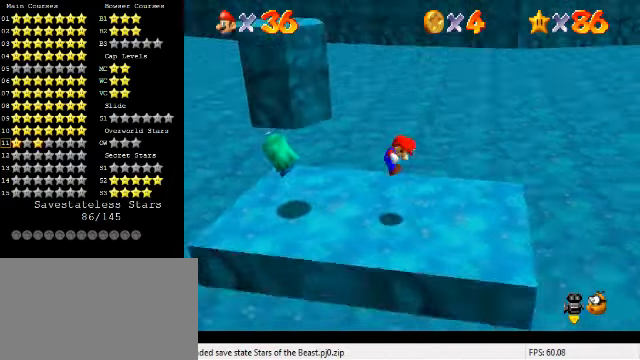
{"keys": ["up"], "events": [[100, "d", "up"], [100, "left", "up"], [300, "right", "down"], [300, "up", "down"], [366, "right", "up"]]}
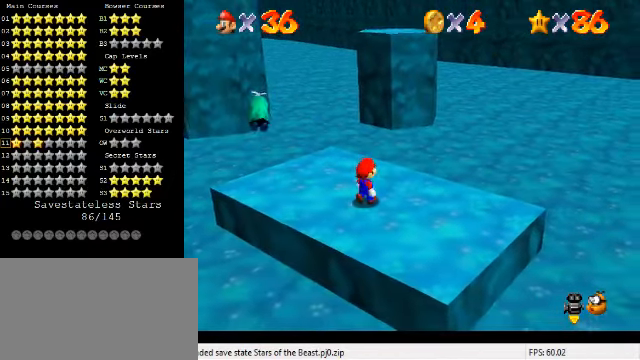
{"keys": ["down"], "events": [[266, "up", "up"], [333, "shift", "down"], [466, "shift", "up"], [500, "down", "down"]]}
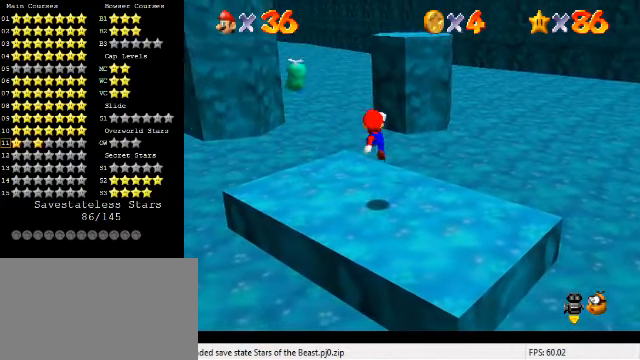
{"keys": [], "events": [[33, "left", "down"], [166, "down", "up"], [200, "left", "up"]]}
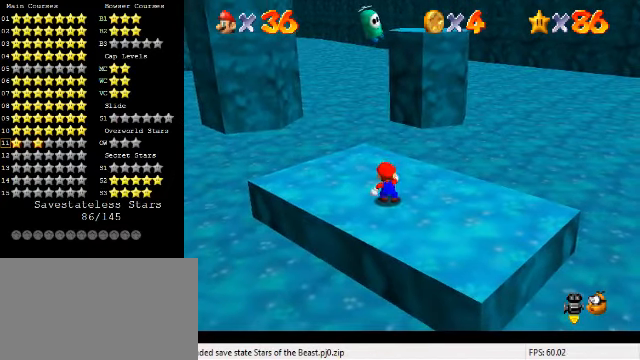
{"keys": [], "events": []}
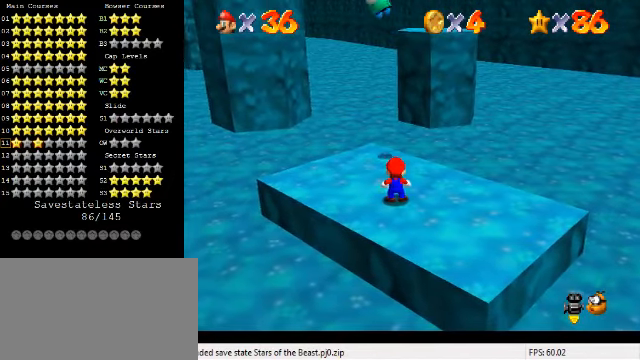
{"keys": ["down"], "events": [[266, "up", "down"], [300, "right", "down"], [300, "up", "up"], [433, "down", "down"], [433, "right", "up"]]}
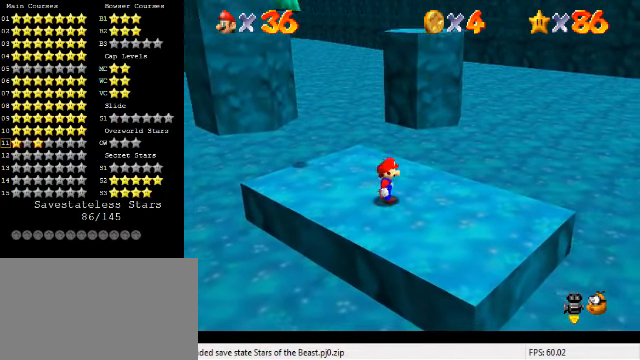
{"keys": ["left", "up"], "events": [[66, "left", "down"], [200, "down", "up"], [500, "up", "down"]]}
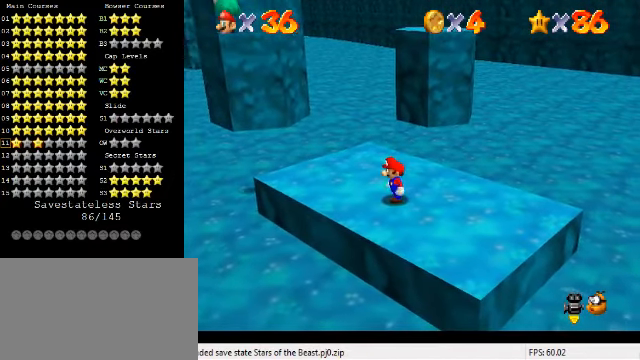
{"keys": ["down", "right"], "events": [[133, "left", "up"], [333, "right", "down"], [400, "up", "up"], [500, "down", "down"]]}
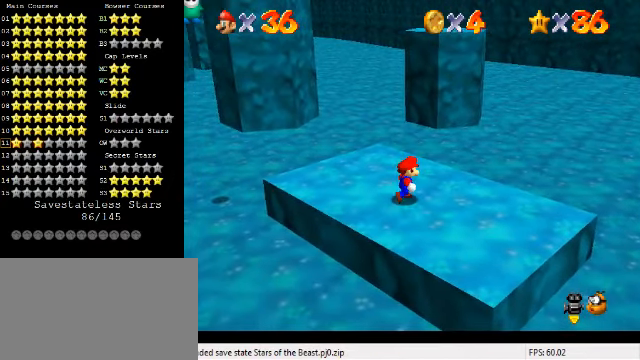
{"keys": ["left"], "events": [[100, "right", "up"], [266, "left", "down"], [366, "down", "up"]]}
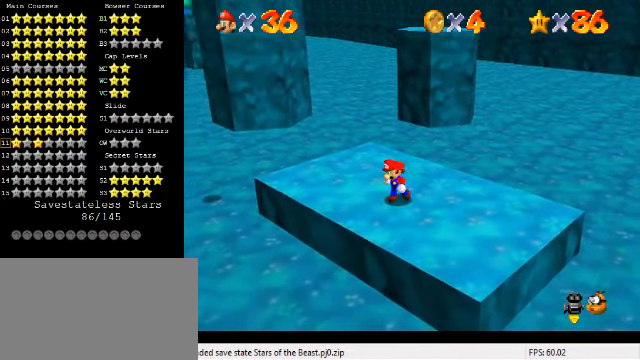
{"keys": ["right"], "events": [[100, "up", "down"], [167, "left", "up"], [367, "right", "down"], [434, "up", "up"]]}
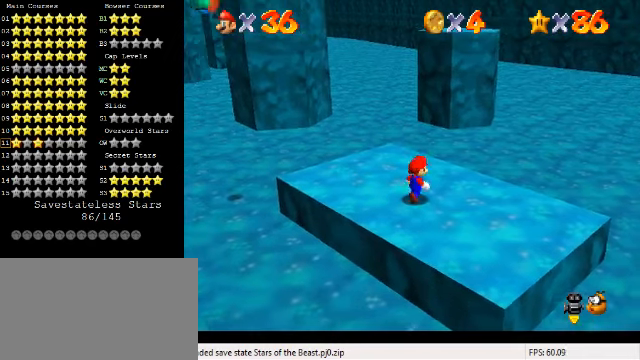
{"keys": ["left"], "events": [[67, "down", "down"], [167, "right", "up"], [334, "left", "down"], [434, "down", "up"]]}
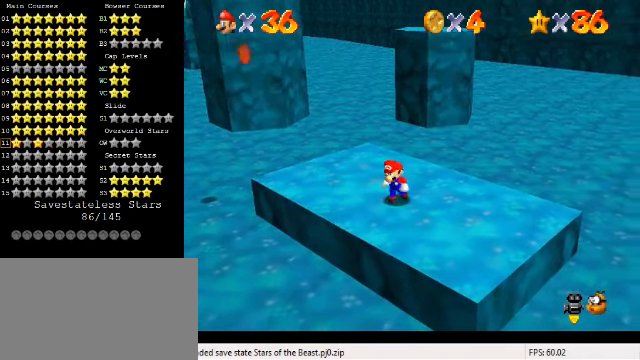
{"keys": ["down", "right"], "events": [[34, "left", "up"], [134, "down", "down"], [134, "right", "down"]]}
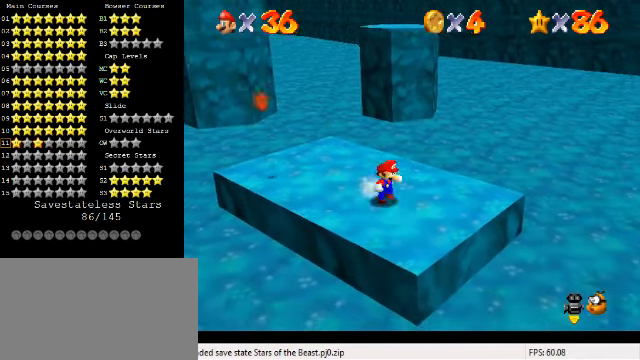
{"keys": ["shift"], "events": [[67, "down", "up"], [67, "left", "down"], [100, "right", "up"], [134, "up", "down"], [334, "left", "up"], [334, "up", "up"], [467, "shift", "down"]]}
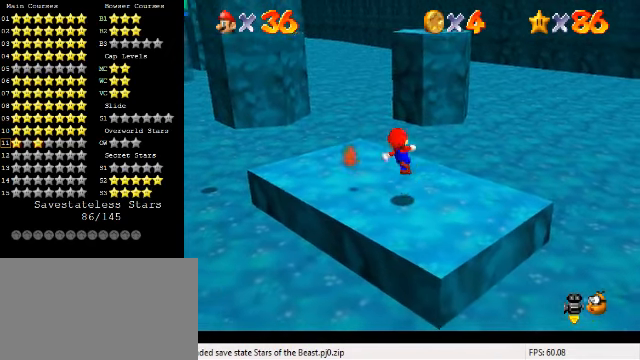
{"keys": ["left"], "events": [[200, "right", "down"], [267, "right", "up"], [300, "shift", "up"], [500, "left", "down"]]}
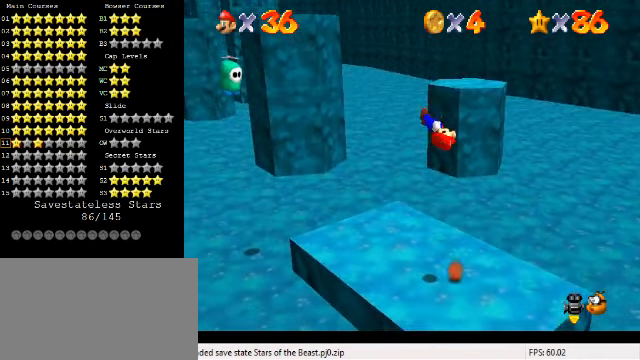
{"keys": ["down", "right"], "events": [[100, "left", "up"], [234, "down", "down"], [300, "right", "down"]]}